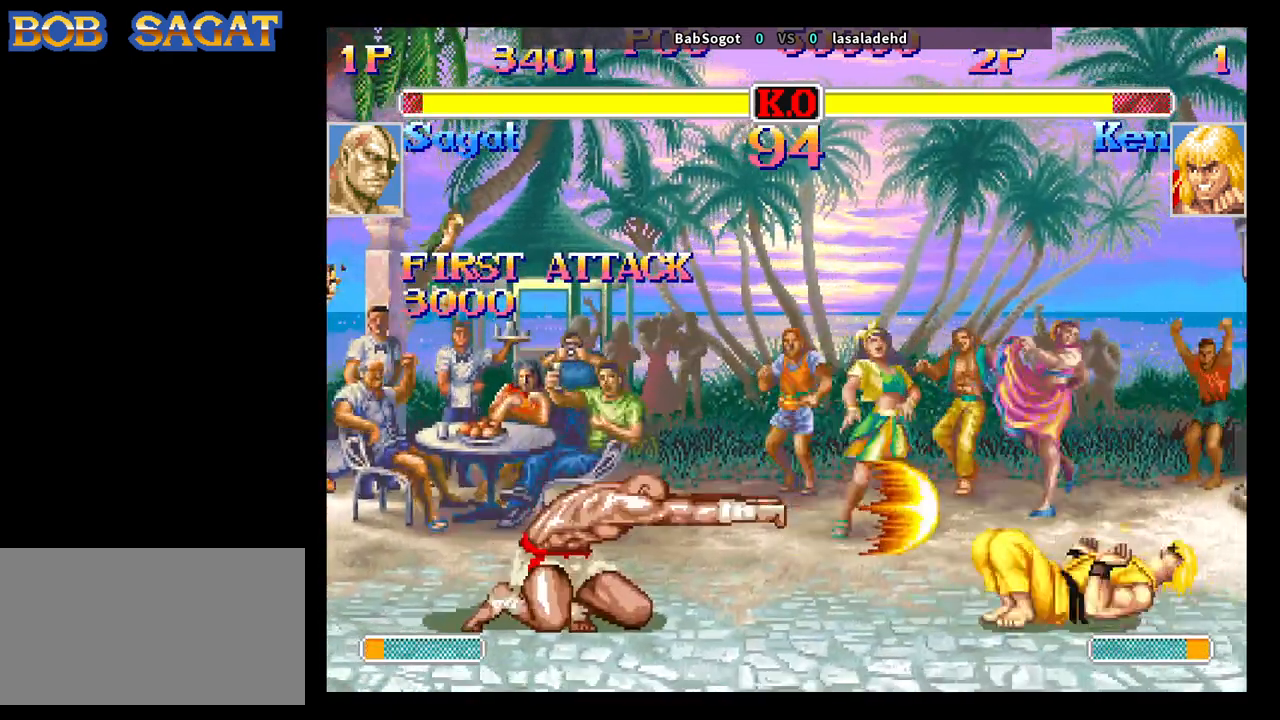
Gameplay with a controller (arcade stick); each line is a JSON object with the inputs held at the frame after it. "events" lists button and stick changes between this image and that frame as [ms after this image, input, new state], when the widget could be followed in between. Not read: L3 R3.
{"buttons": [], "left_stick": "center", "events": [[233, "left_stick", "down"], [317, "left_stick", "right"], [367, "R2", "down"], [417, "R2", "up"], [450, "left_stick", "center"]]}
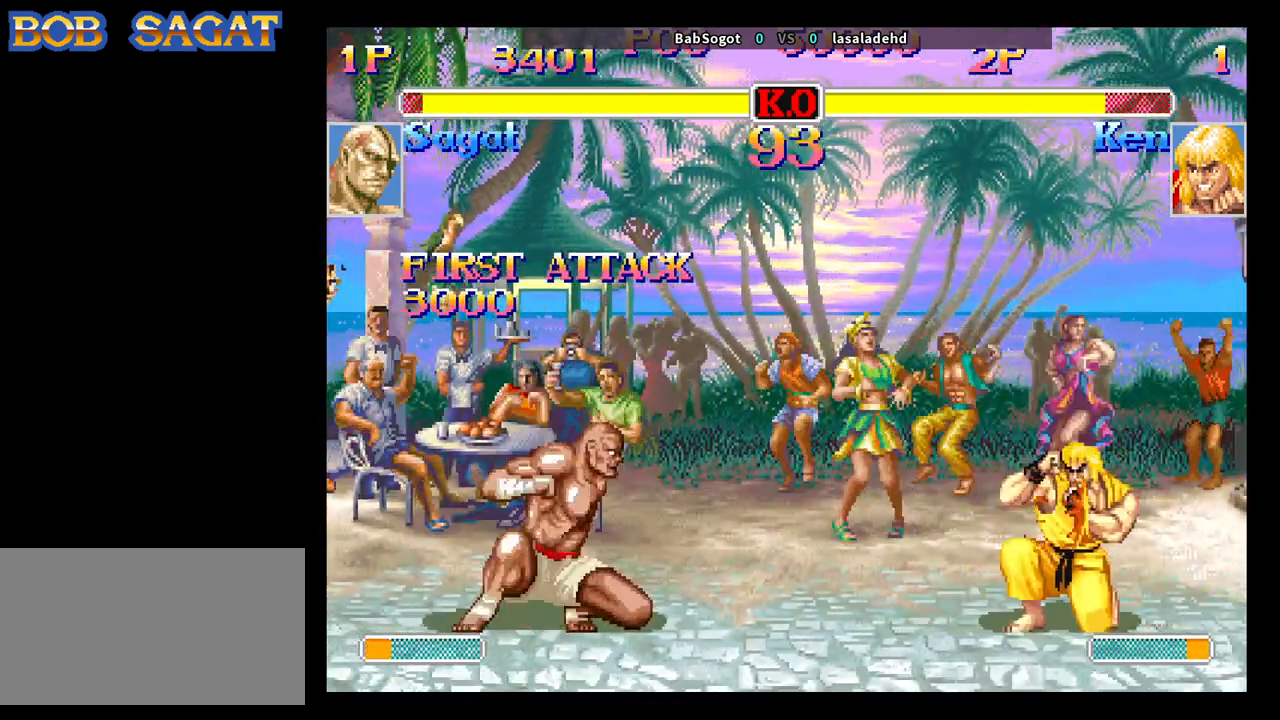
{"buttons": [], "left_stick": "down", "events": [[500, "left_stick", "down"]]}
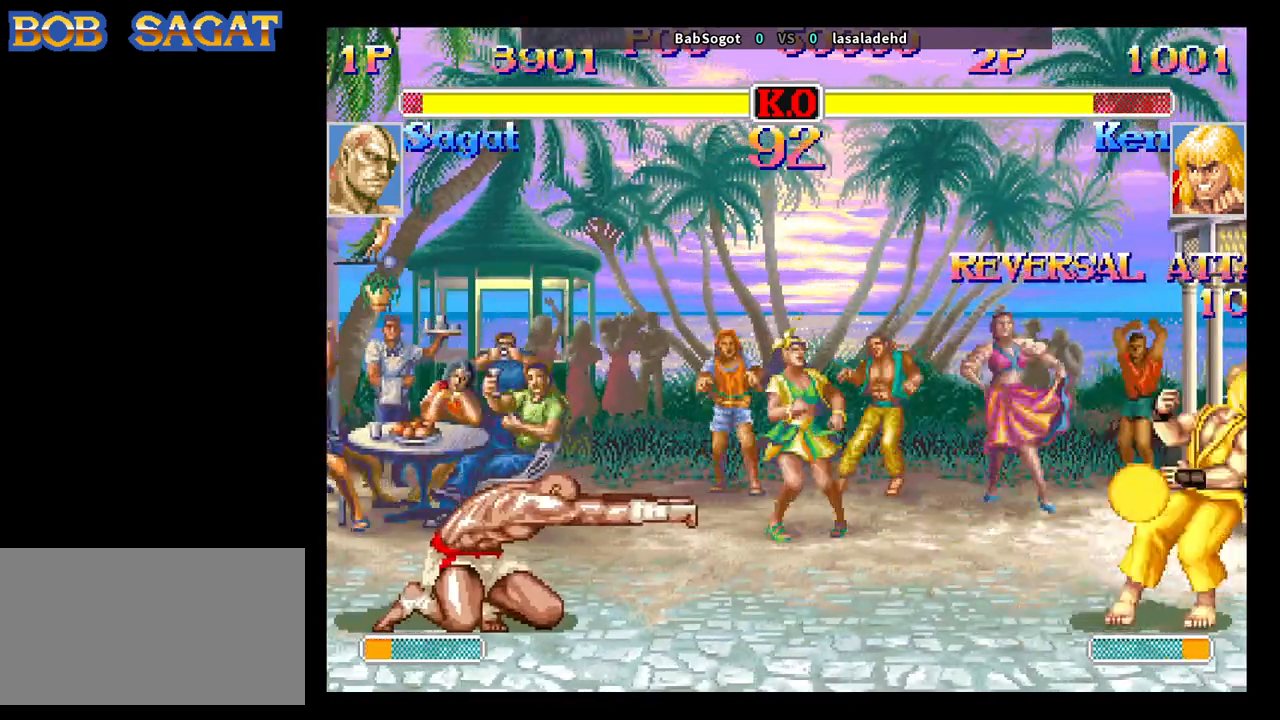
{"buttons": [], "left_stick": "center", "events": [[100, "left_stick", "right"], [150, "R1", "down"], [250, "left_stick", "center"], [267, "R1", "up"]]}
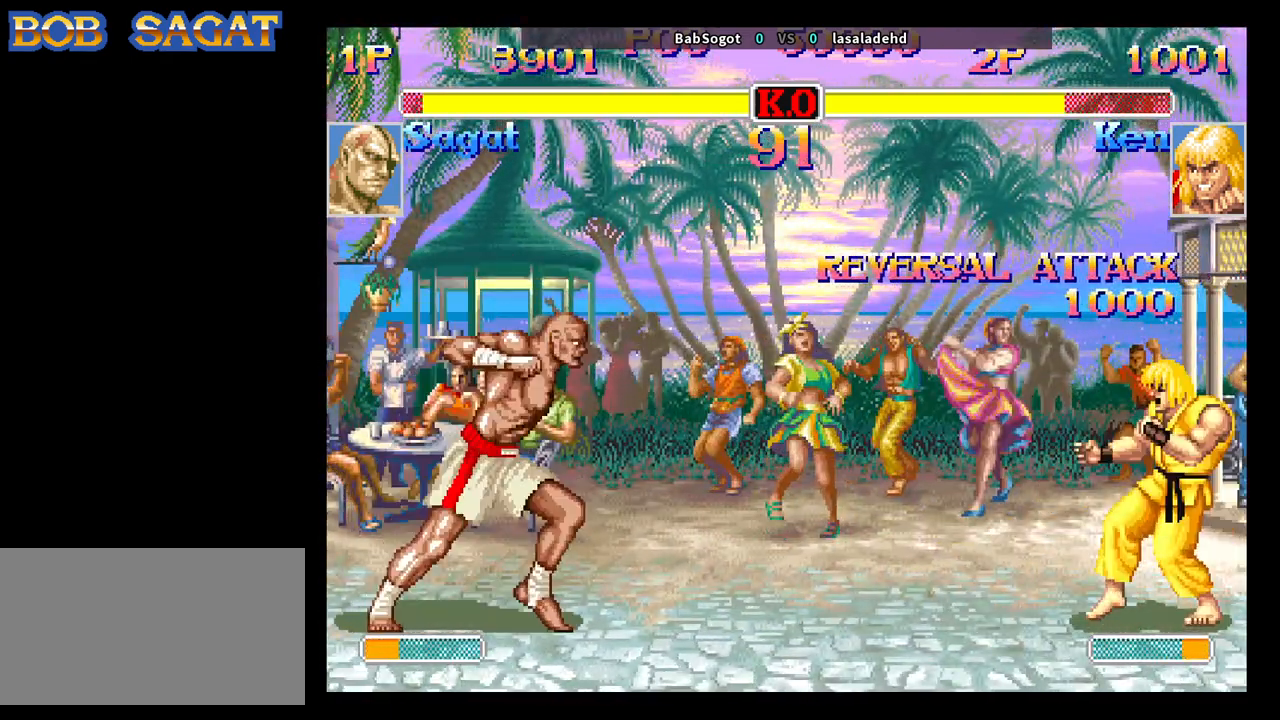
{"buttons": [], "left_stick": "center", "events": []}
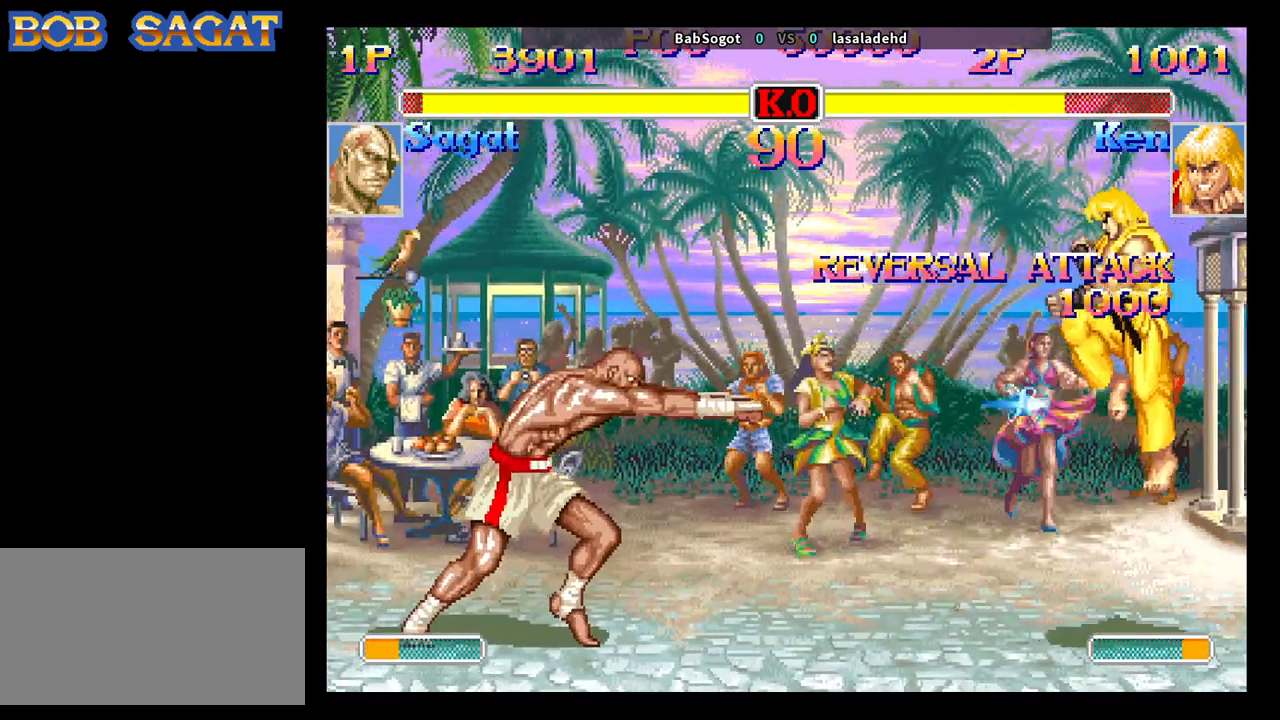
{"buttons": ["R2"], "left_stick": "down-left", "events": [[300, "left_stick", "left"], [350, "left_stick", "down-left"], [433, "R2", "down"]]}
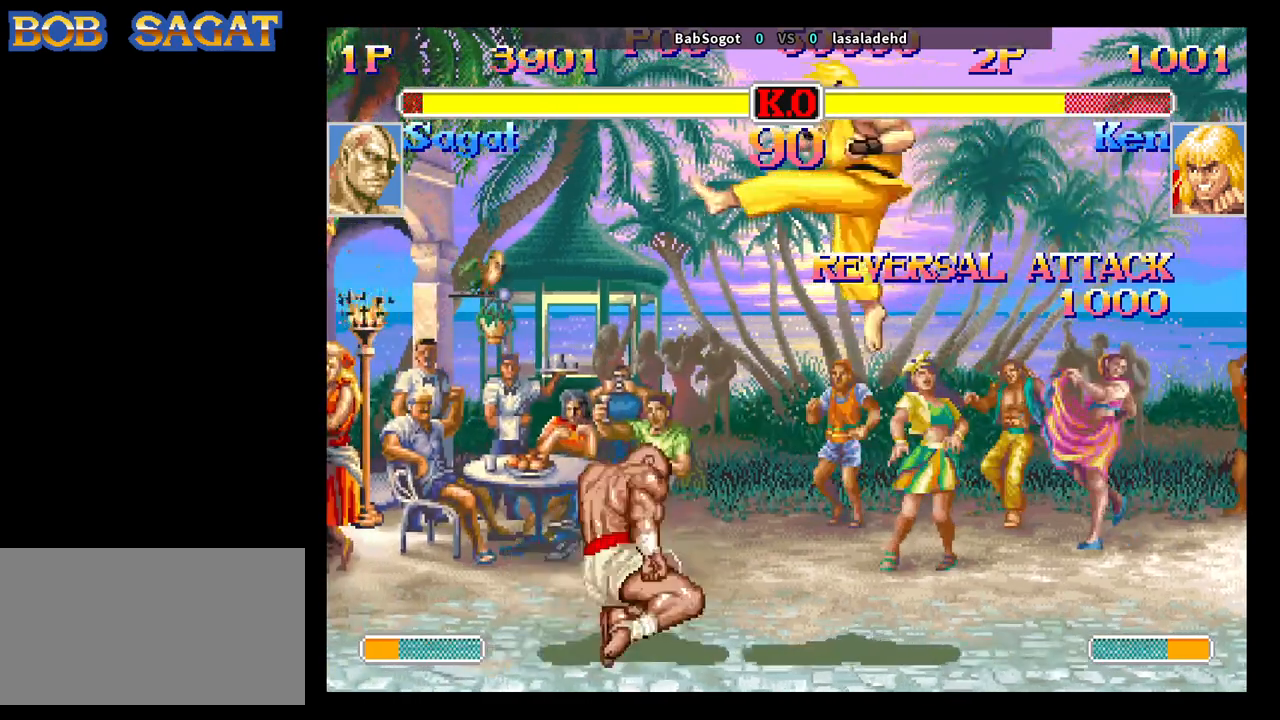
{"buttons": ["TRIANGLE"], "left_stick": "down-left", "events": [[133, "R2", "up"], [167, "left_stick", "left"], [333, "TRIANGLE", "down"], [417, "TRIANGLE", "up"], [483, "left_stick", "down-left"], [500, "TRIANGLE", "down"]]}
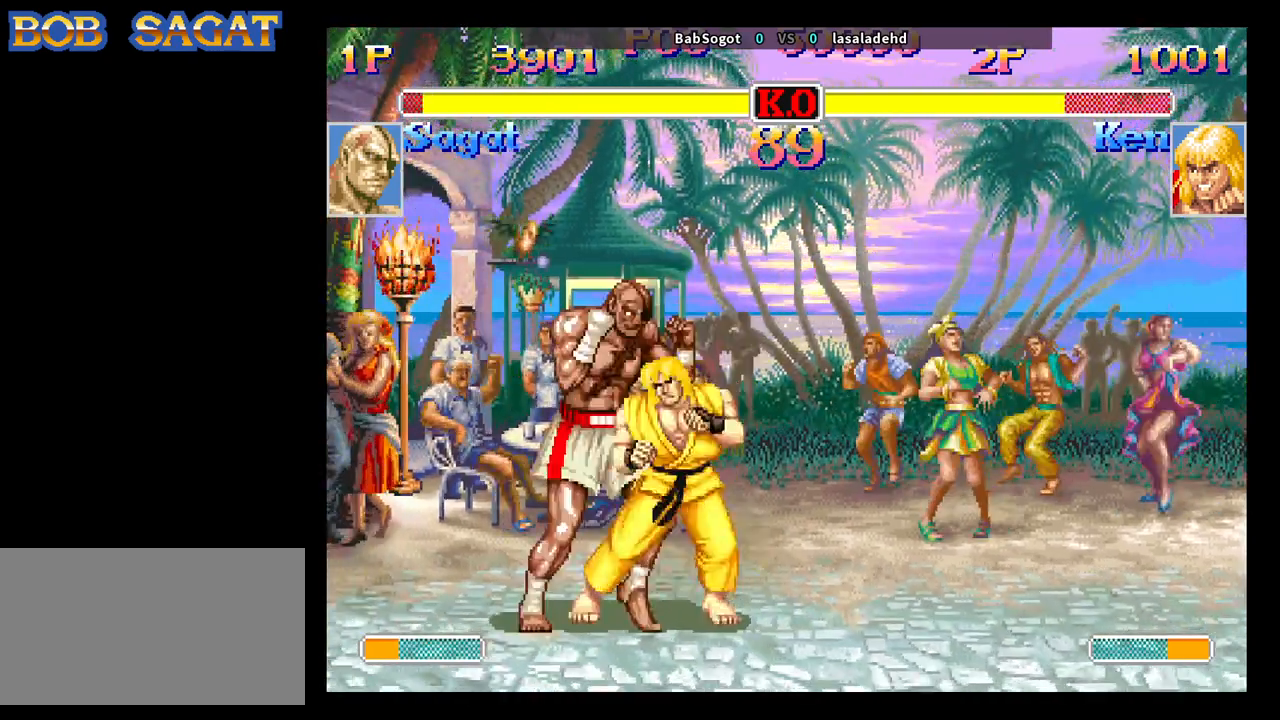
{"buttons": ["TRIANGLE"], "left_stick": "down-left", "events": [[83, "TRIANGLE", "up"], [500, "TRIANGLE", "down"]]}
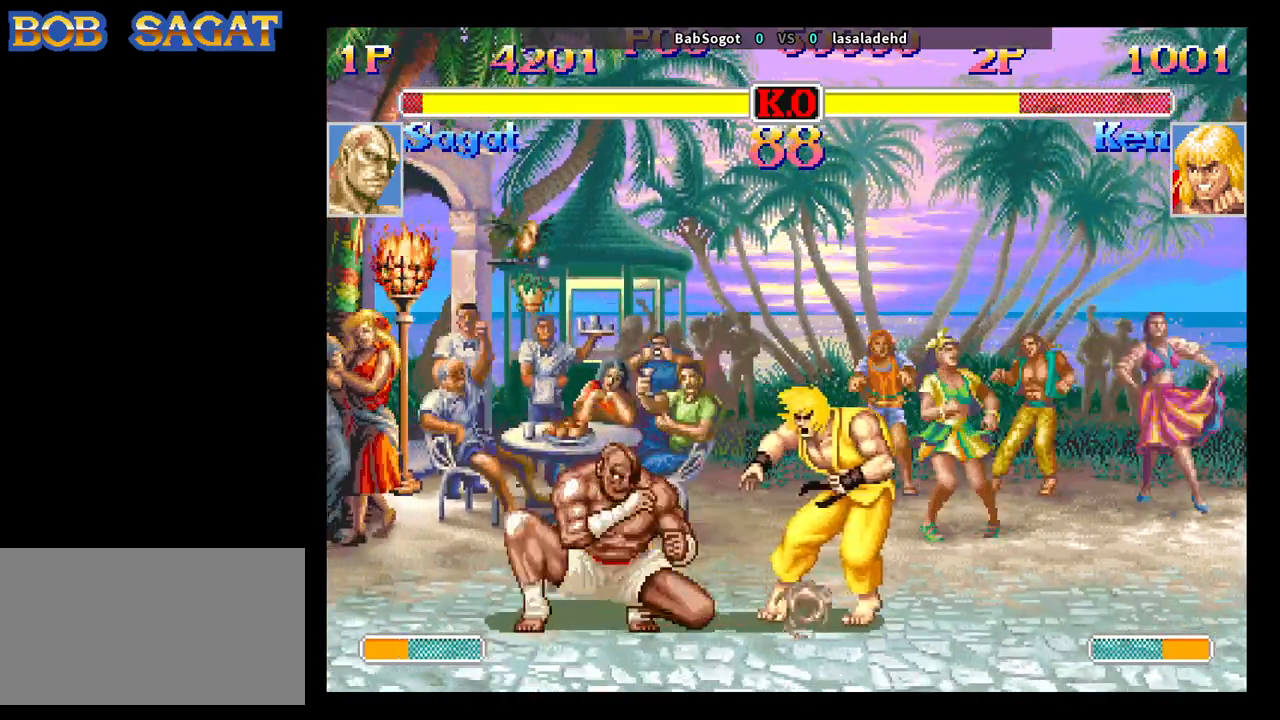
{"buttons": [], "left_stick": "down-left", "events": [[167, "TRIANGLE", "up"]]}
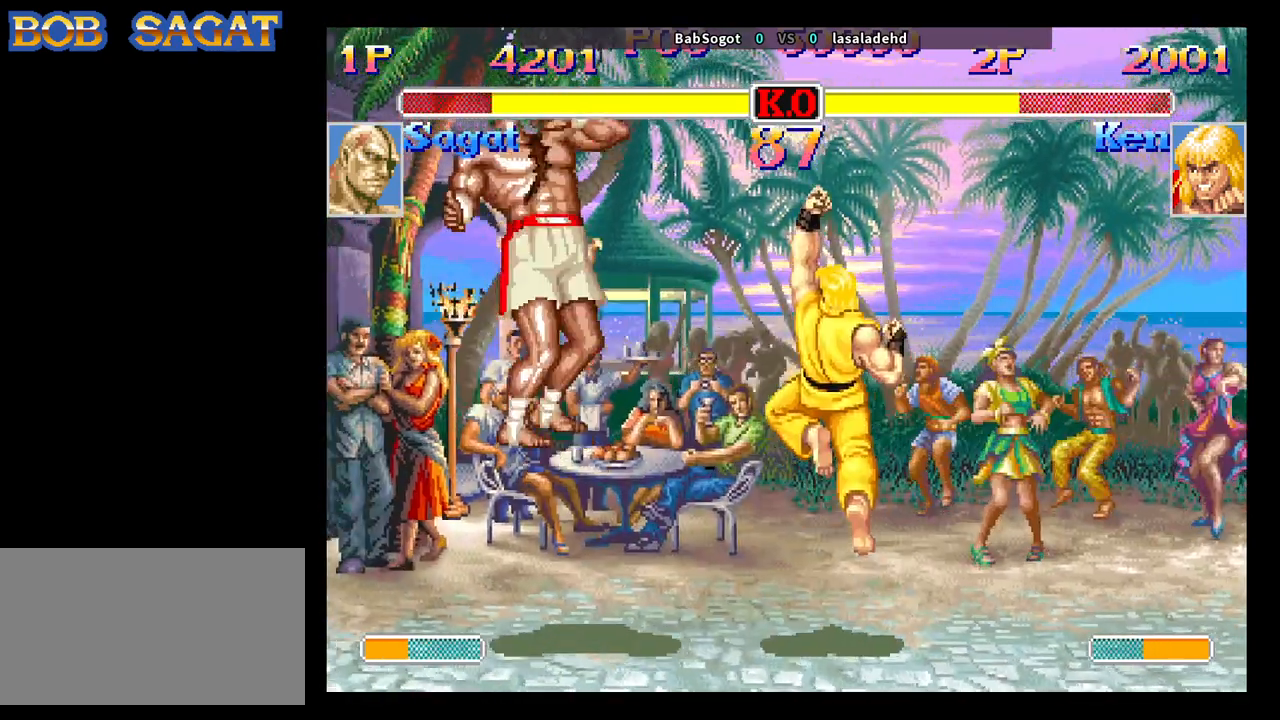
{"buttons": ["SQUARE", "TRIANGLE"], "left_stick": "center", "events": [[67, "SQUARE", "down"], [100, "left_stick", "center"], [133, "TRIANGLE", "down"]]}
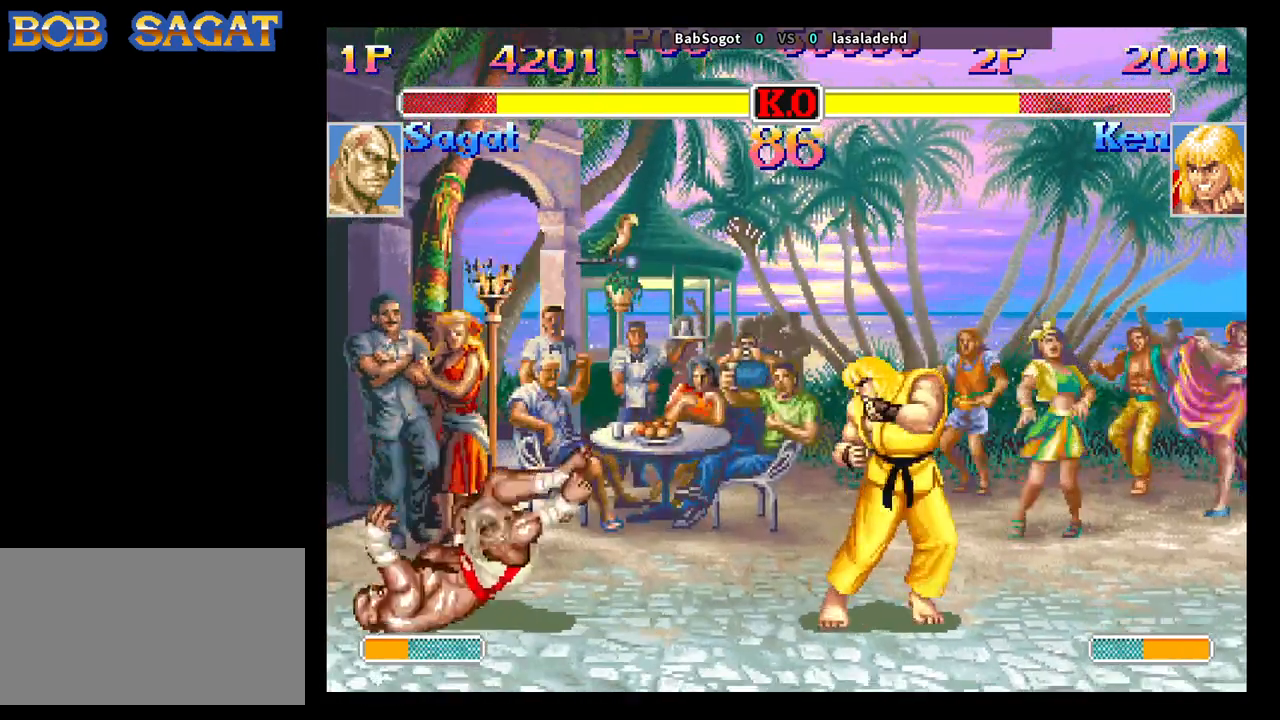
{"buttons": ["SQUARE", "TRIANGLE"], "left_stick": "down"}
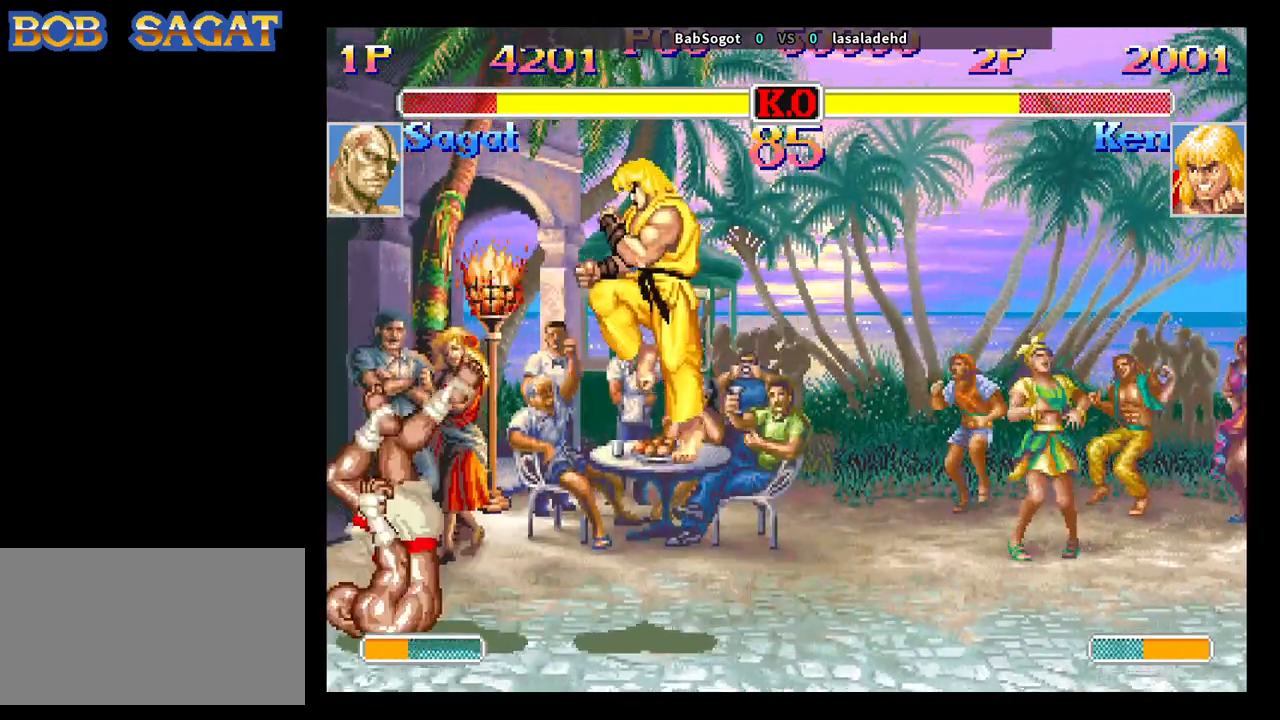
{"buttons": [], "left_stick": "down-left", "events": [[167, "SQUARE", "up"], [183, "TRIANGLE", "up"], [200, "left_stick", "left"], [367, "left_stick", "down-left"]]}
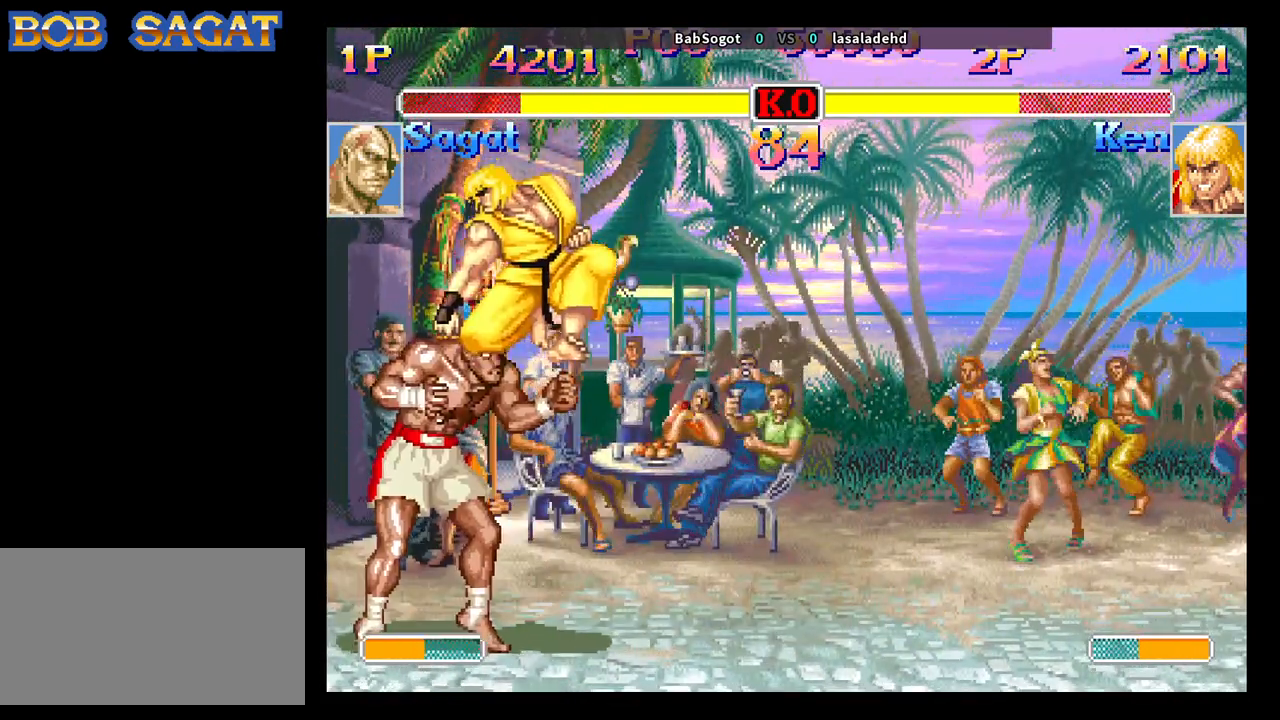
{"buttons": [], "left_stick": "down-left", "events": [[233, "TRIANGLE", "down"], [400, "TRIANGLE", "up"]]}
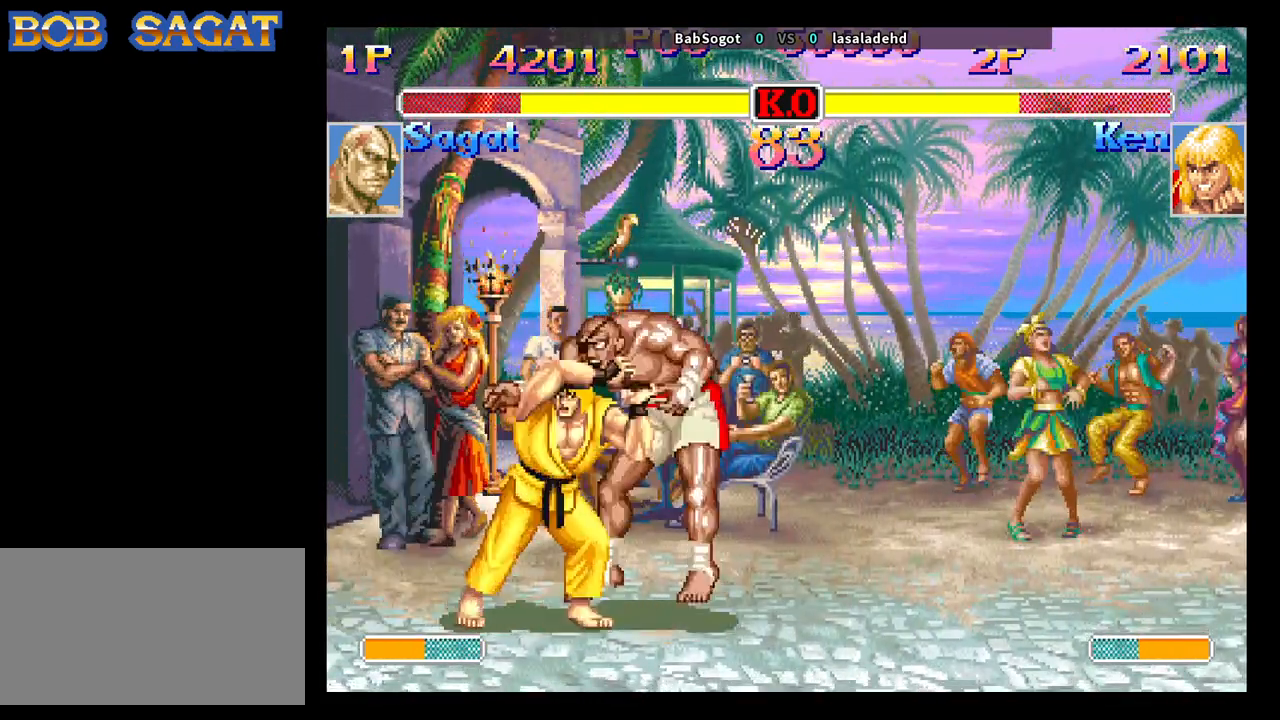
{"buttons": [], "left_stick": "down-left", "events": []}
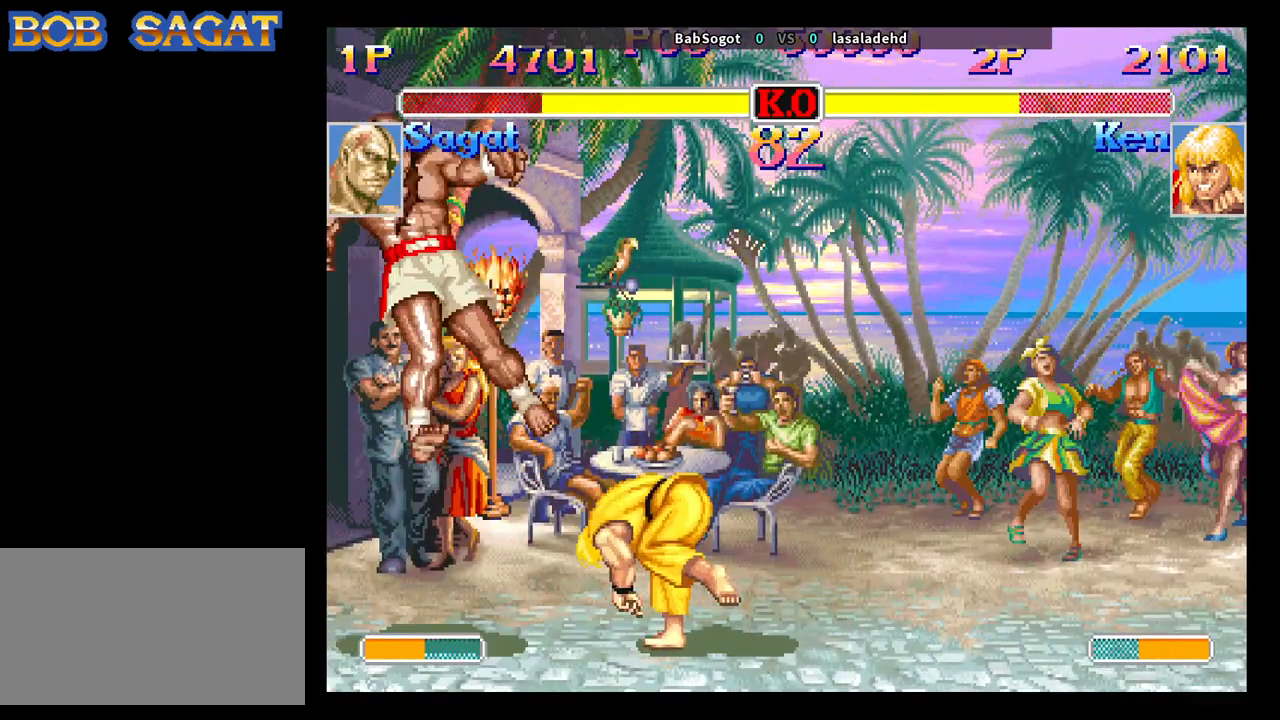
{"buttons": ["R2"], "left_stick": "down-left", "events": [[383, "R2", "down"]]}
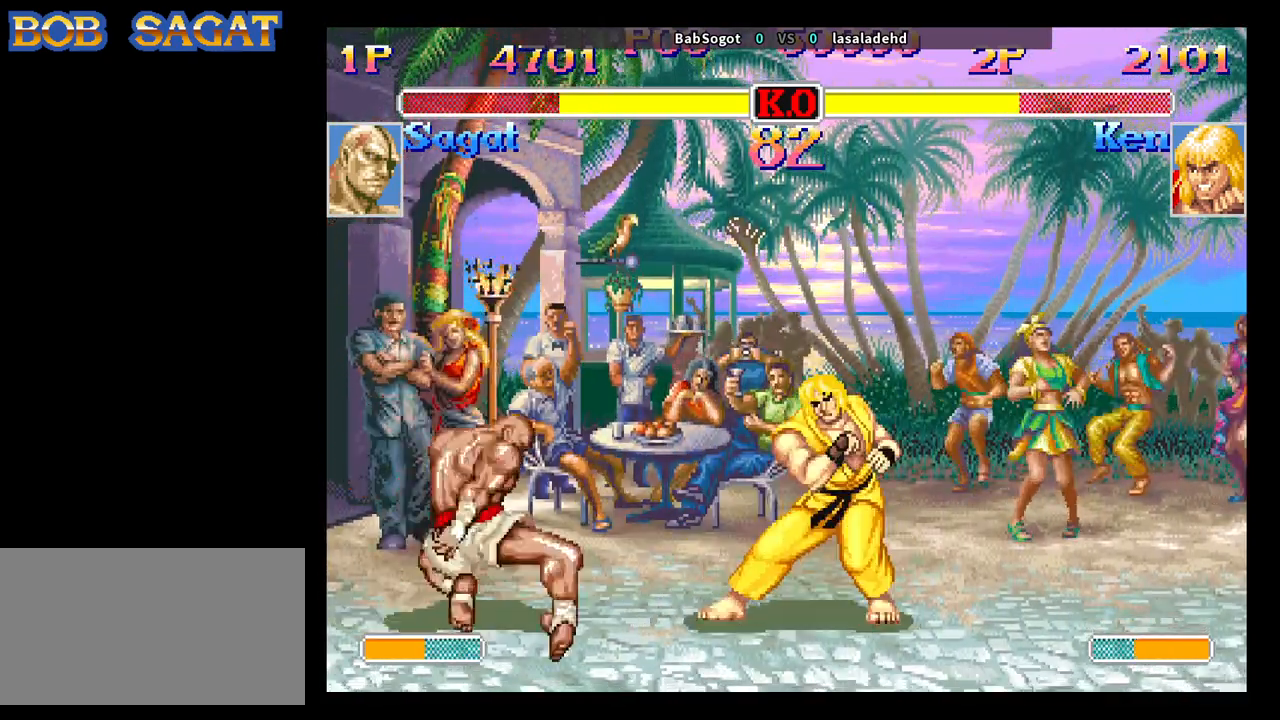
{"buttons": [], "left_stick": "down-left", "events": [[50, "R2", "up"]]}
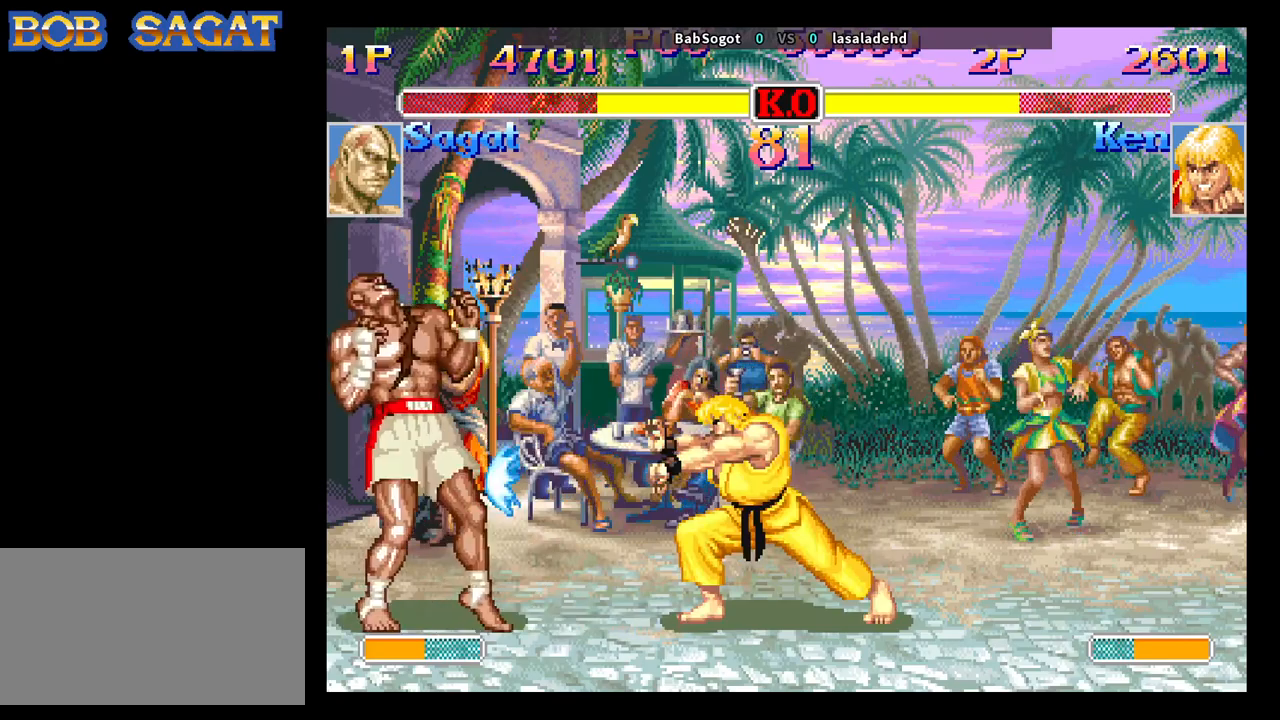
{"buttons": [], "left_stick": "down-left", "events": []}
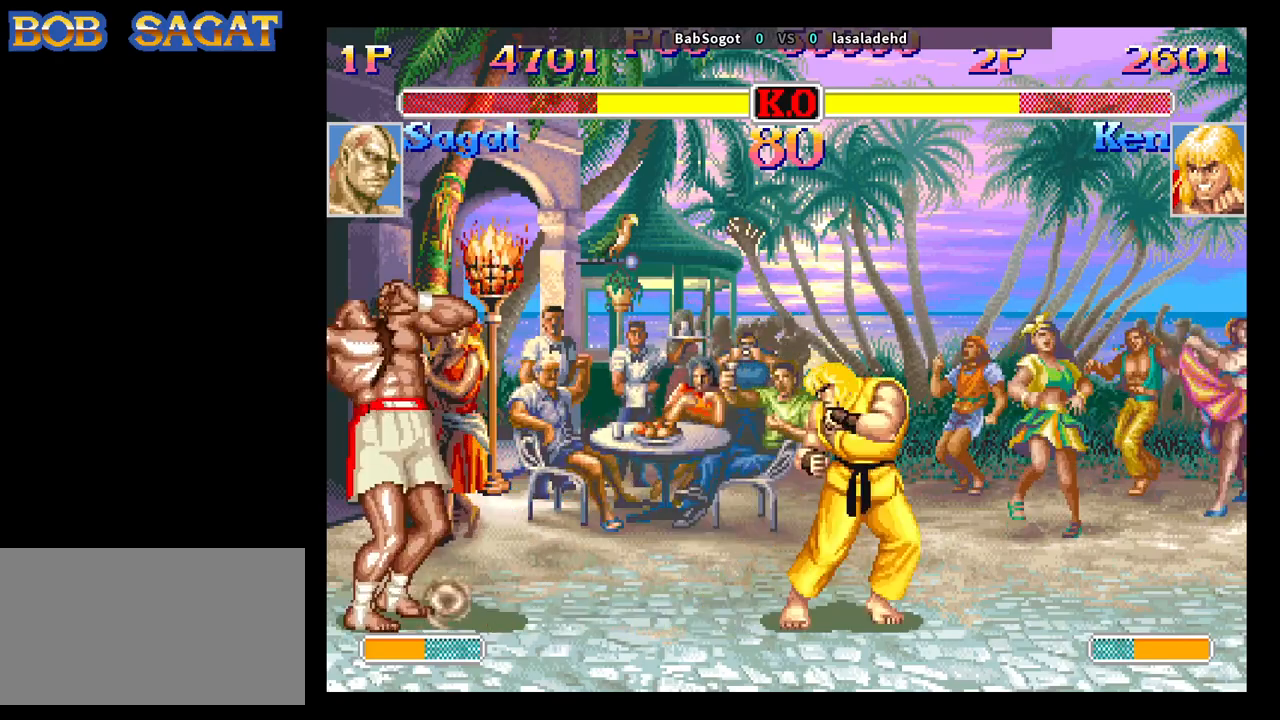
{"buttons": [], "left_stick": "down-left", "events": []}
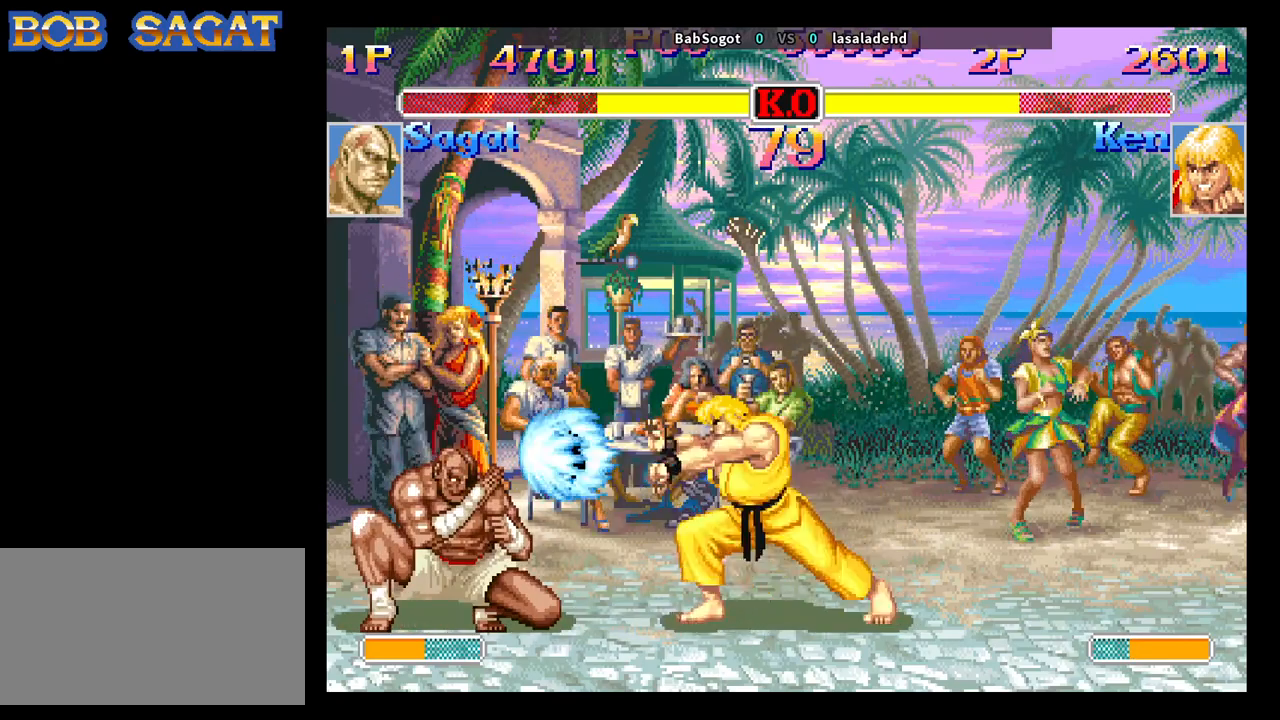
{"buttons": [], "left_stick": "down-left", "events": []}
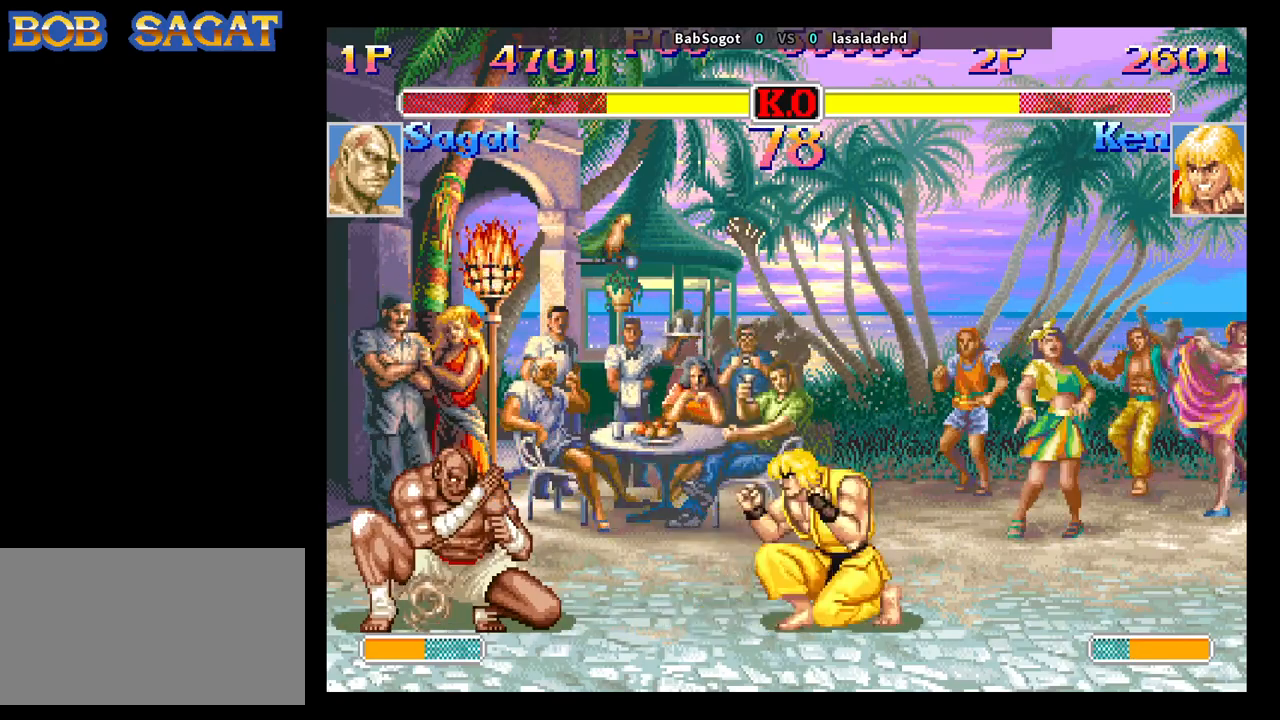
{"buttons": [], "left_stick": "down-left", "events": []}
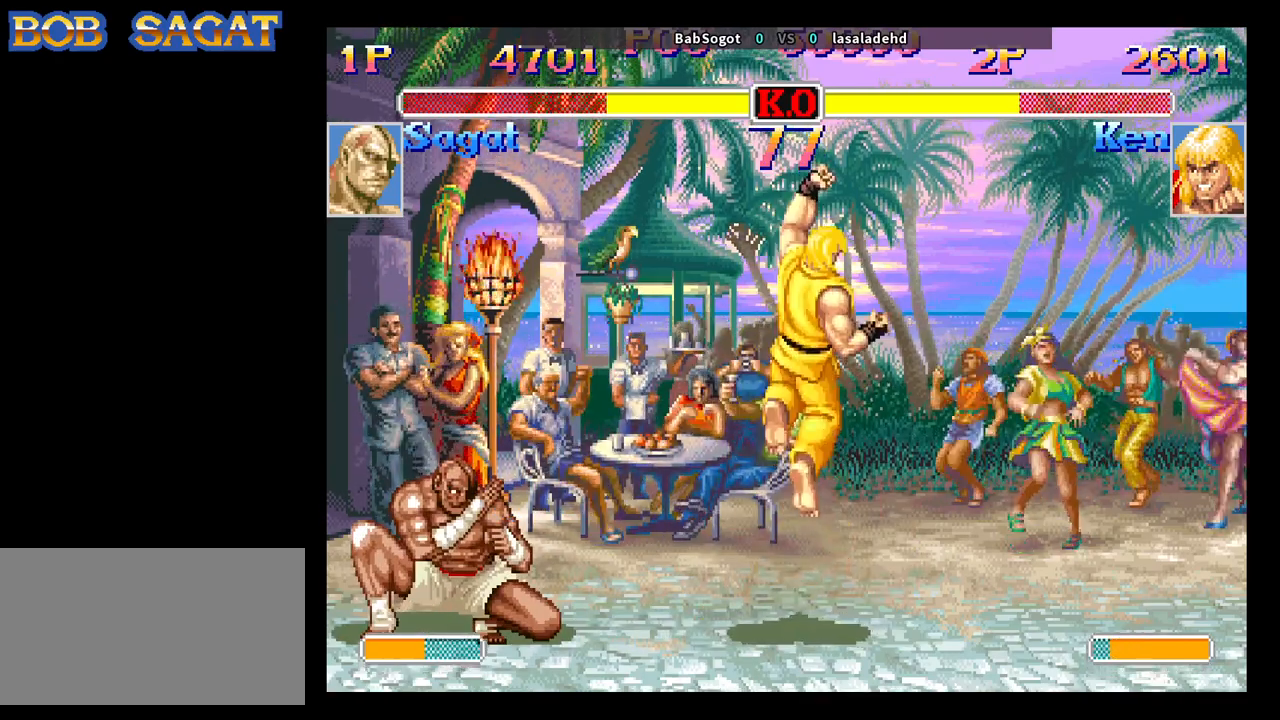
{"buttons": [], "left_stick": "down-left", "events": [[150, "left_stick", "down-right"], [217, "R2", "down"], [217, "left_stick", "up-right"], [283, "R2", "up"], [317, "left_stick", "down-left"]]}
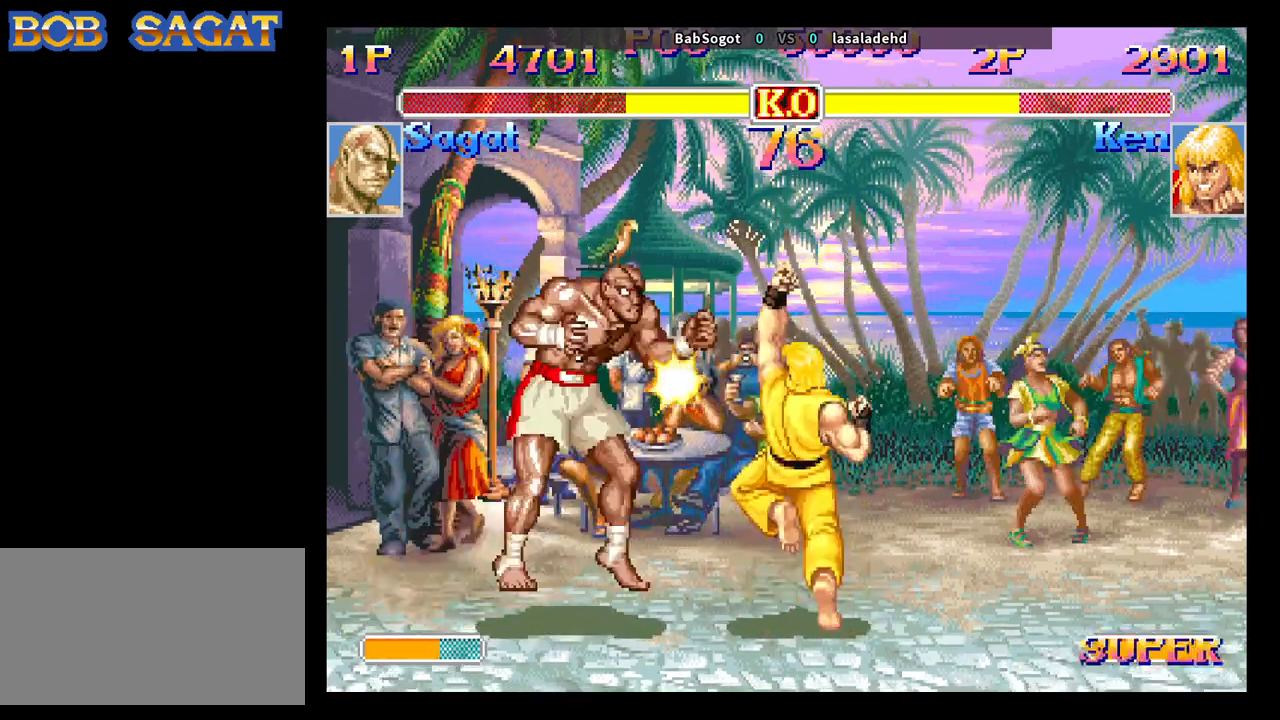
{"buttons": [], "left_stick": "center", "events": [[417, "left_stick", "center"]]}
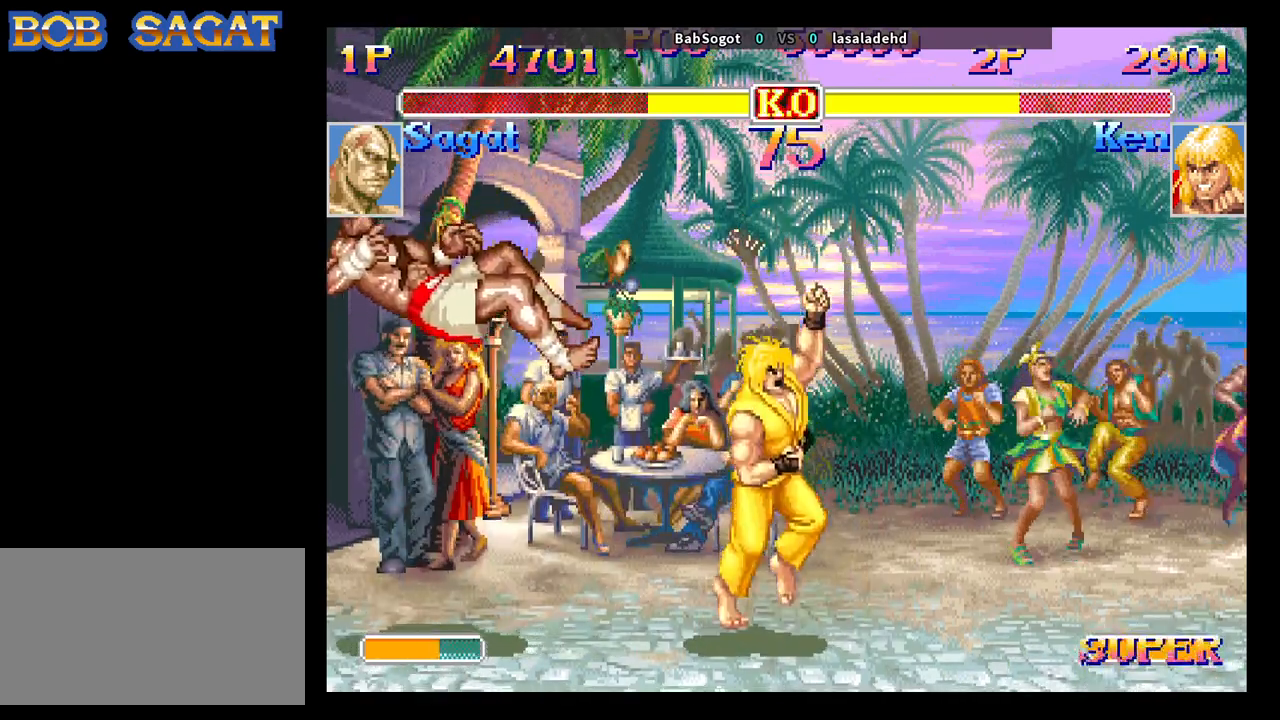
{"buttons": ["SQUARE", "TRIANGLE"], "left_stick": "center", "events": [[150, "SQUARE", "down"], [167, "CROSS", "down"], [200, "R1", "down"], [200, "TRIANGLE", "down"], [333, "CROSS", "up"], [367, "R1", "up"]]}
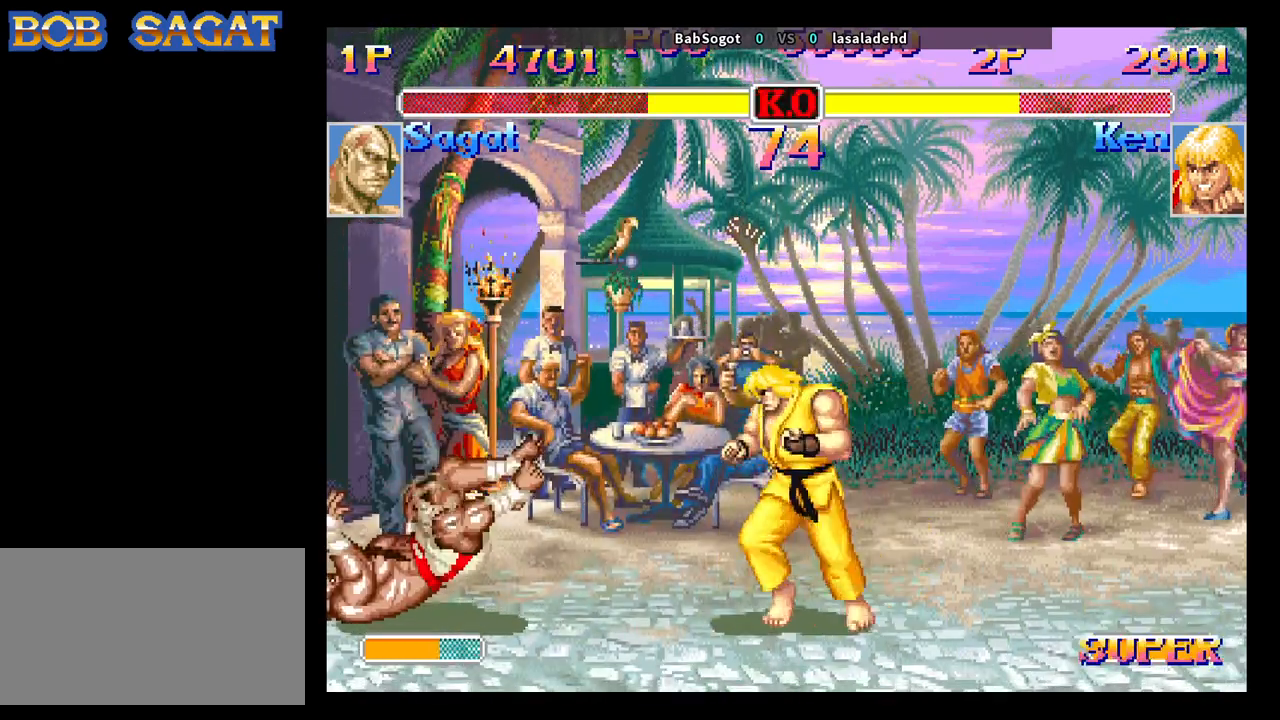
{"buttons": ["SQUARE", "TRIANGLE"], "left_stick": "down-right", "events": [[367, "left_stick", "right"], [433, "left_stick", "down"], [500, "left_stick", "down-right"]]}
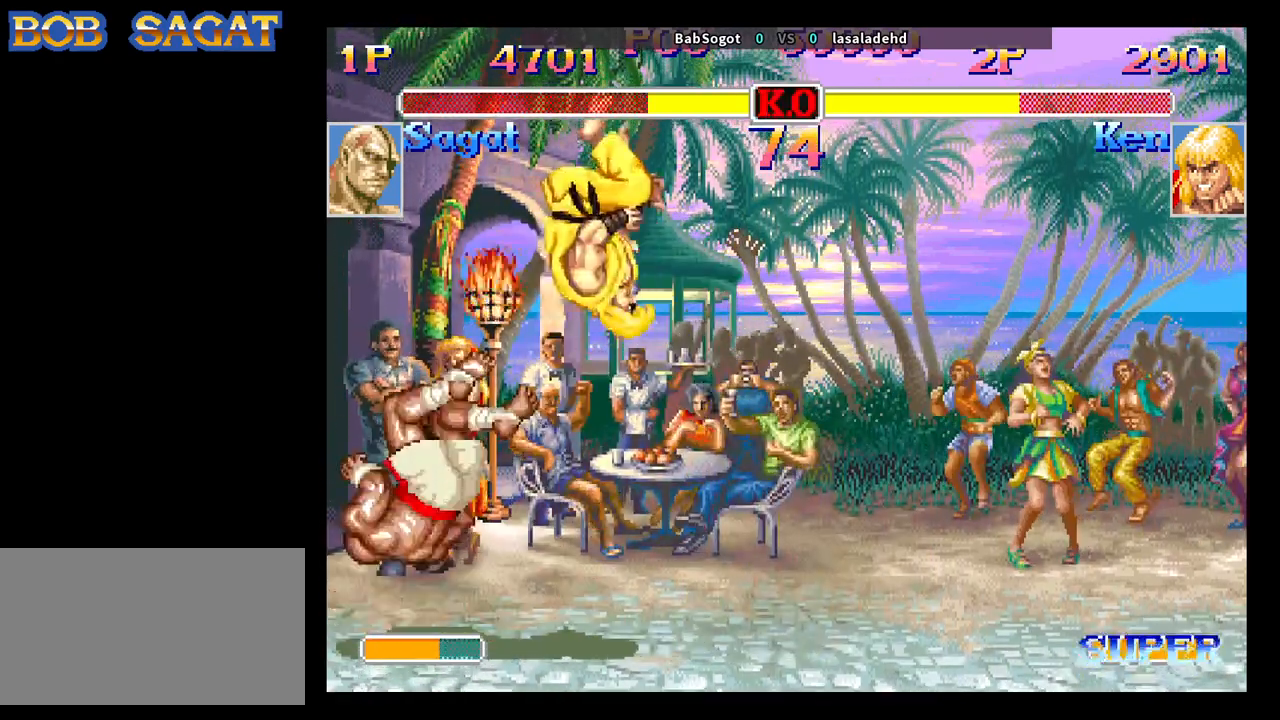
{"buttons": [], "left_stick": "down-left", "events": [[67, "left_stick", "down"], [100, "SQUARE", "up"], [117, "TRIANGLE", "up"], [117, "left_stick", "left"], [267, "left_stick", "down-left"]]}
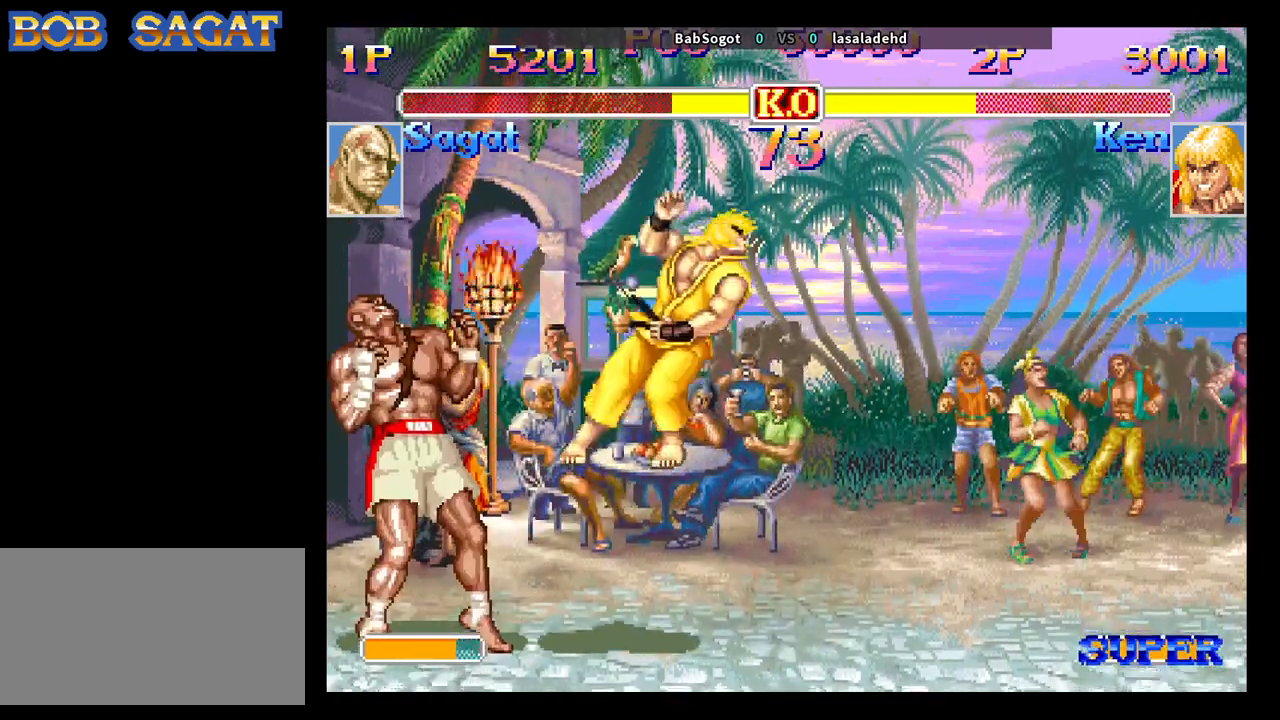
{"buttons": [], "left_stick": "right", "events": [[267, "left_stick", "right"]]}
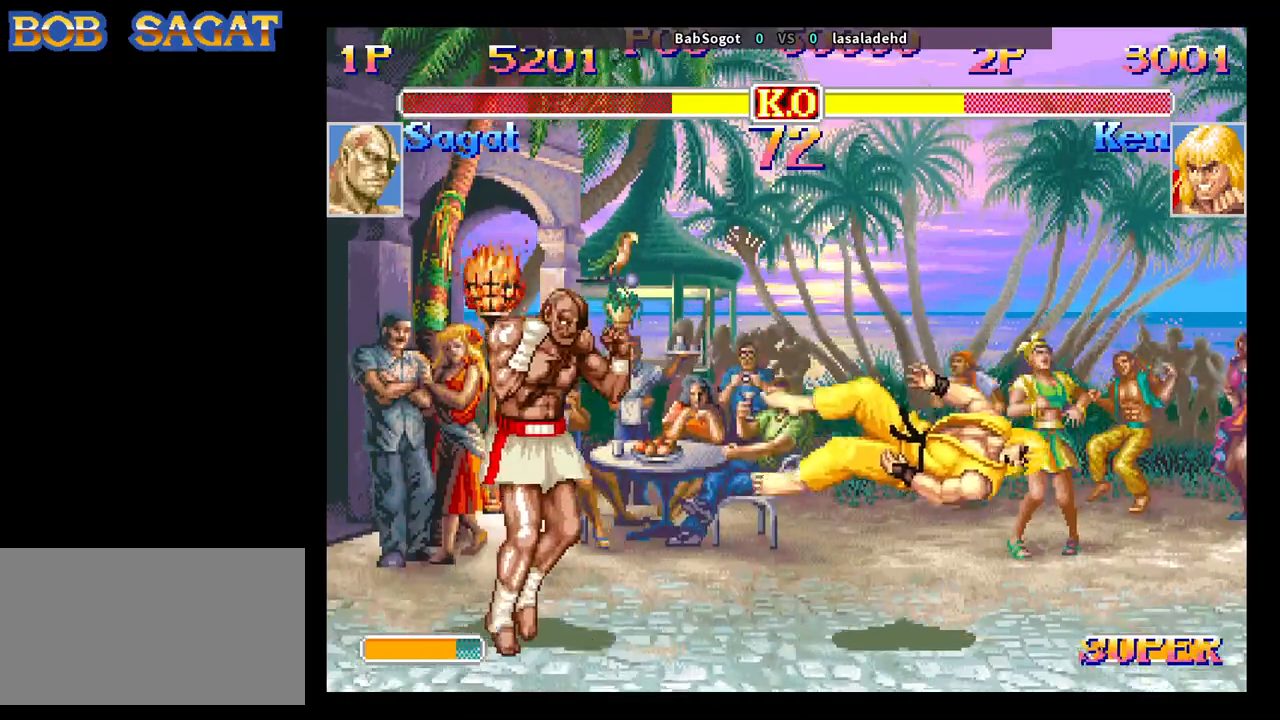
{"buttons": [], "left_stick": "right", "events": []}
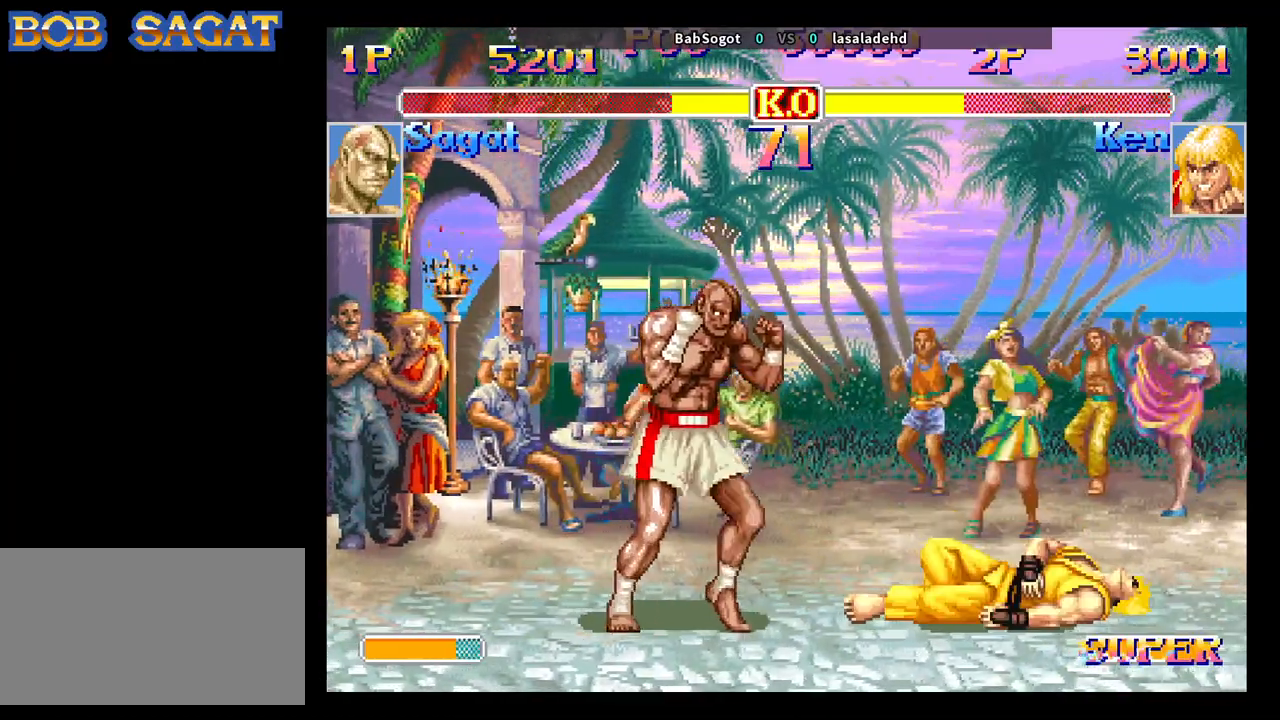
{"buttons": [], "left_stick": "down-left", "events": [[83, "left_stick", "down-left"], [167, "left_stick", "down-right"], [217, "R2", "down"], [217, "left_stick", "up-right"], [267, "R2", "up"], [317, "left_stick", "down-left"]]}
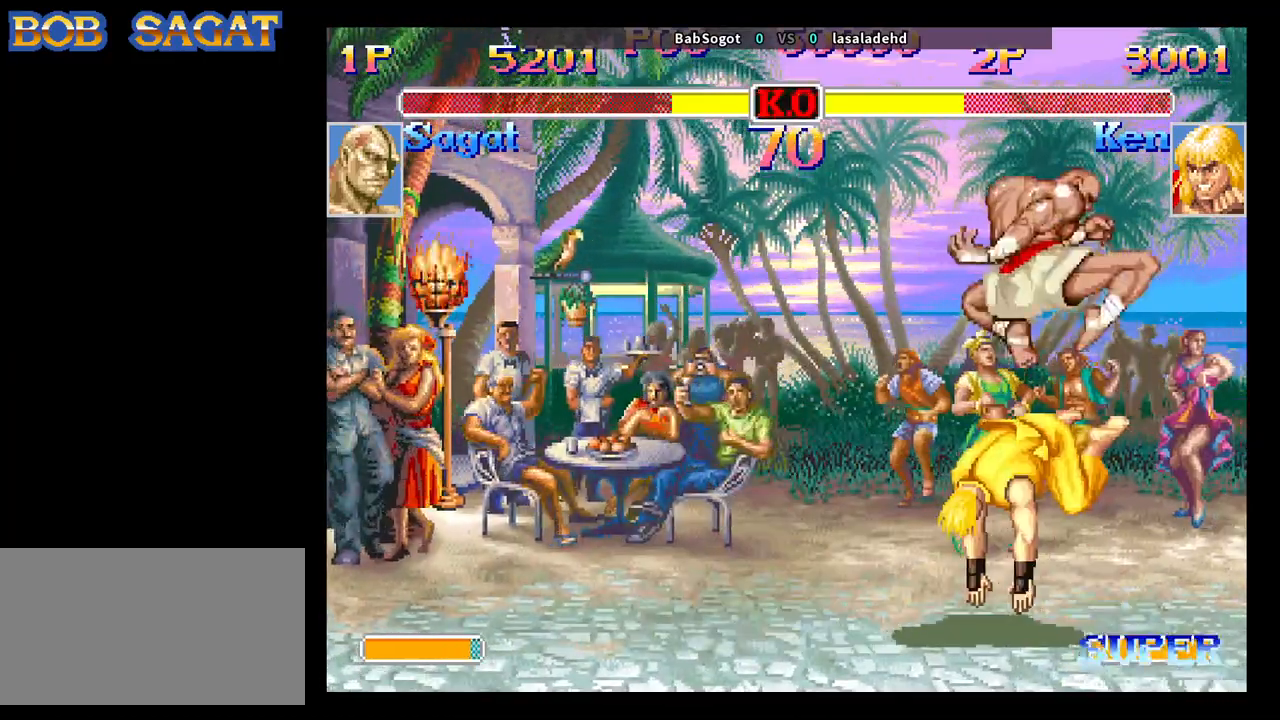
{"buttons": [], "left_stick": "down-right", "events": [[167, "left_stick", "left"], [233, "left_stick", "down"], [283, "SQUARE", "down"], [317, "SQUARE", "up"], [350, "left_stick", "down-right"]]}
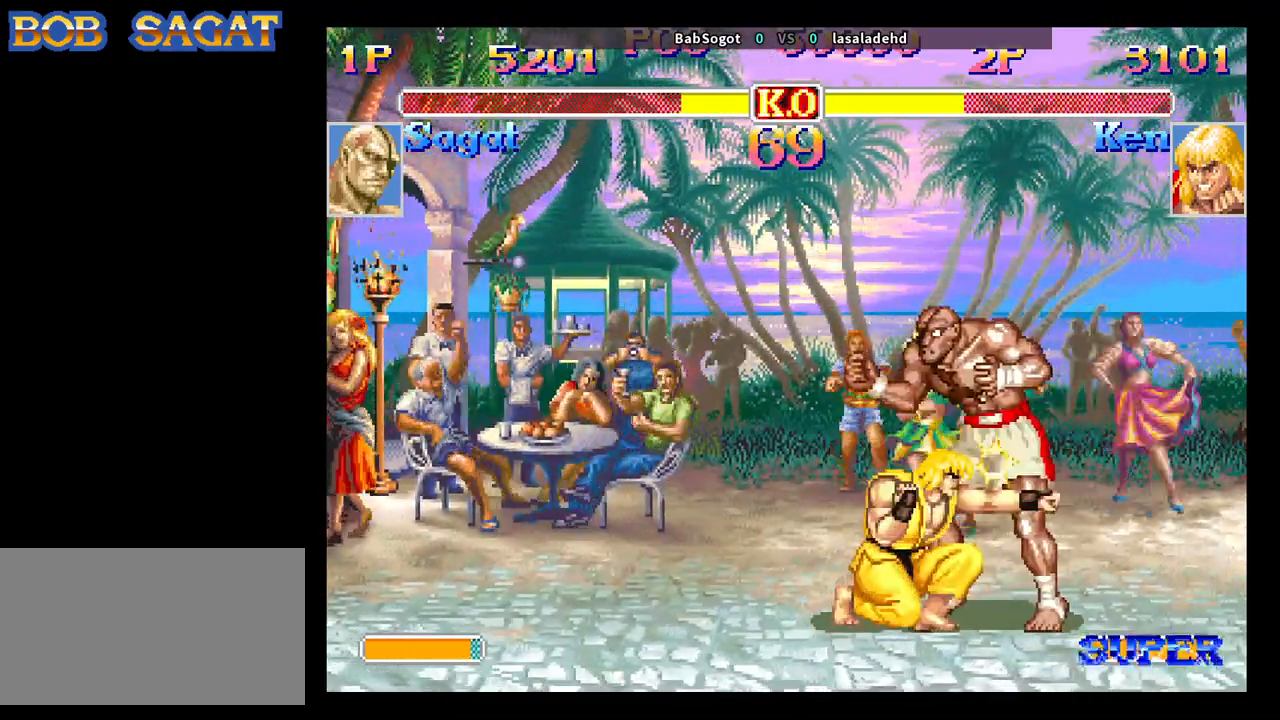
{"buttons": [], "left_stick": "down-right", "events": []}